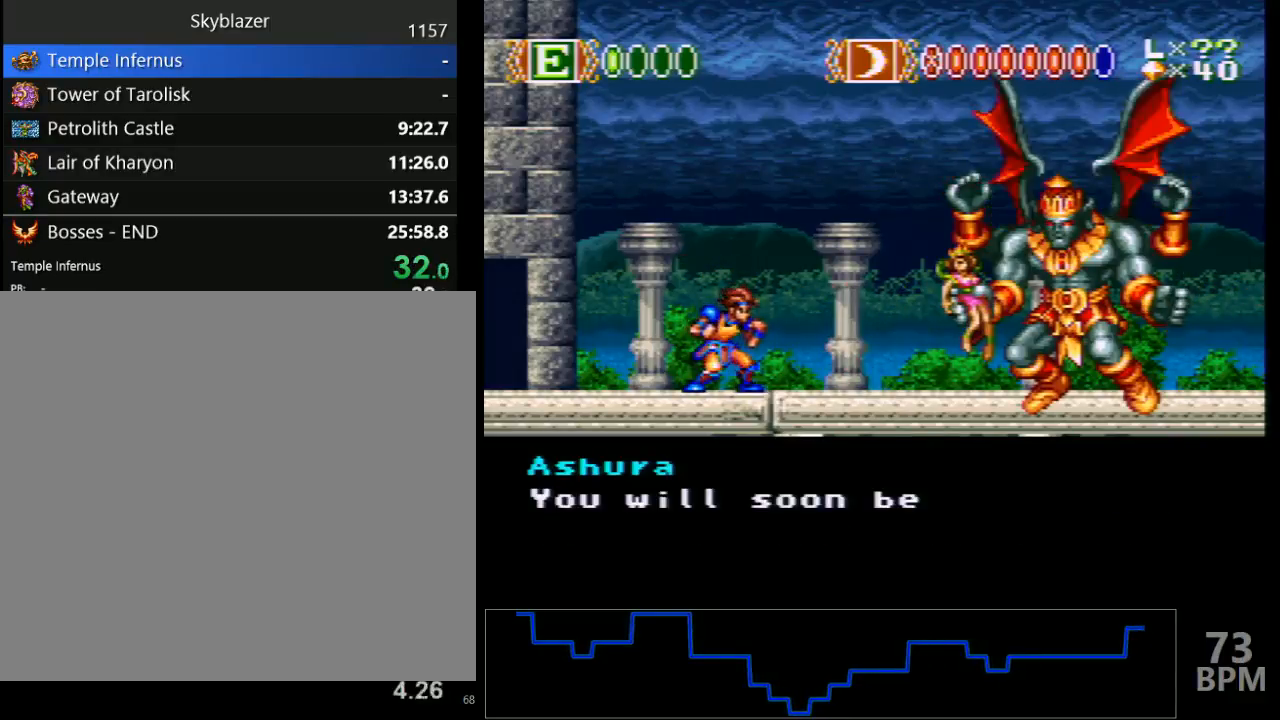
Gameplay with a controller (Nintendo layout); each line is a JSON object with the inputs held at the frame after it. "events" lists button and stick changes between this image and that frame as [ms after this image, input, new state], when the widget could be followed in between. Not read: L3 R3.
{"buttons": ["Y"], "events": [[83, "B", "up"], [83, "Y", "down"], [167, "B", "down"], [167, "Y", "up"], [250, "Y", "down"], [267, "B", "up"], [350, "B", "down"], [350, "Y", "up"], [433, "Y", "down"], [467, "B", "up"]]}
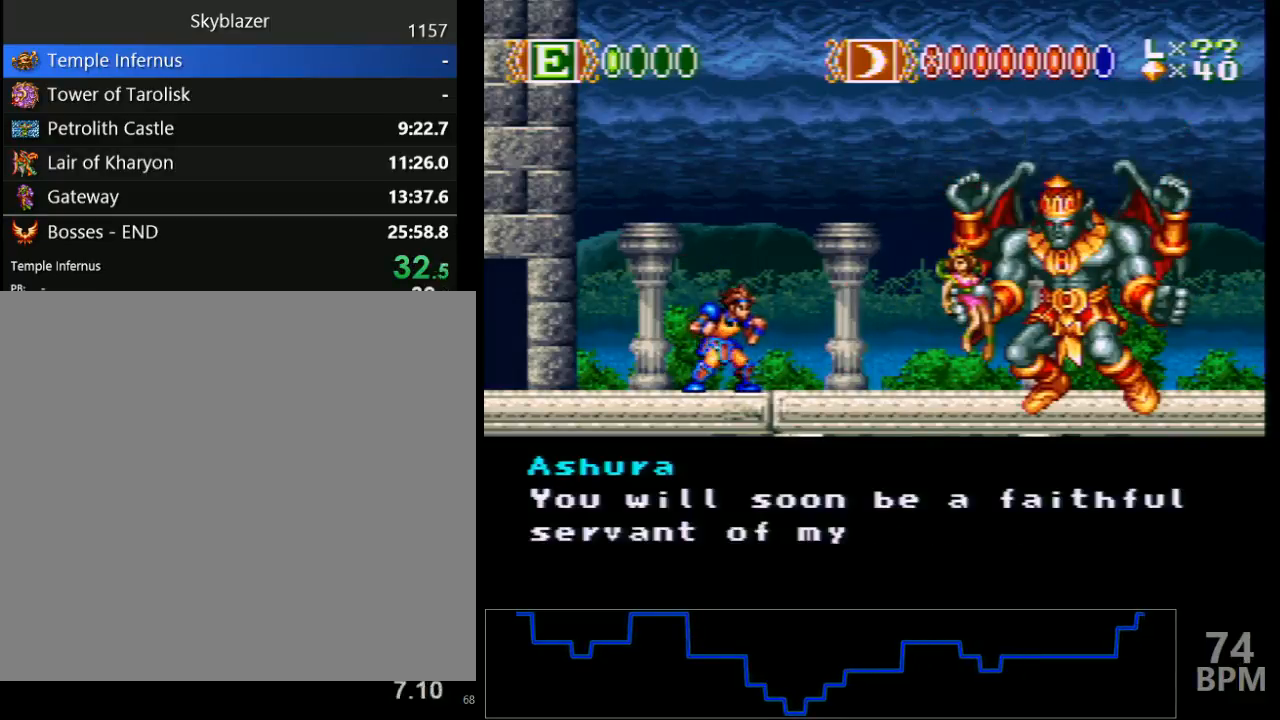
{"buttons": ["Y"], "events": [[17, "B", "down"], [33, "Y", "up"], [133, "B", "up"], [133, "Y", "down"], [200, "B", "down"], [217, "Y", "up"], [300, "Y", "down"], [317, "B", "up"], [400, "B", "down"], [500, "B", "up"]]}
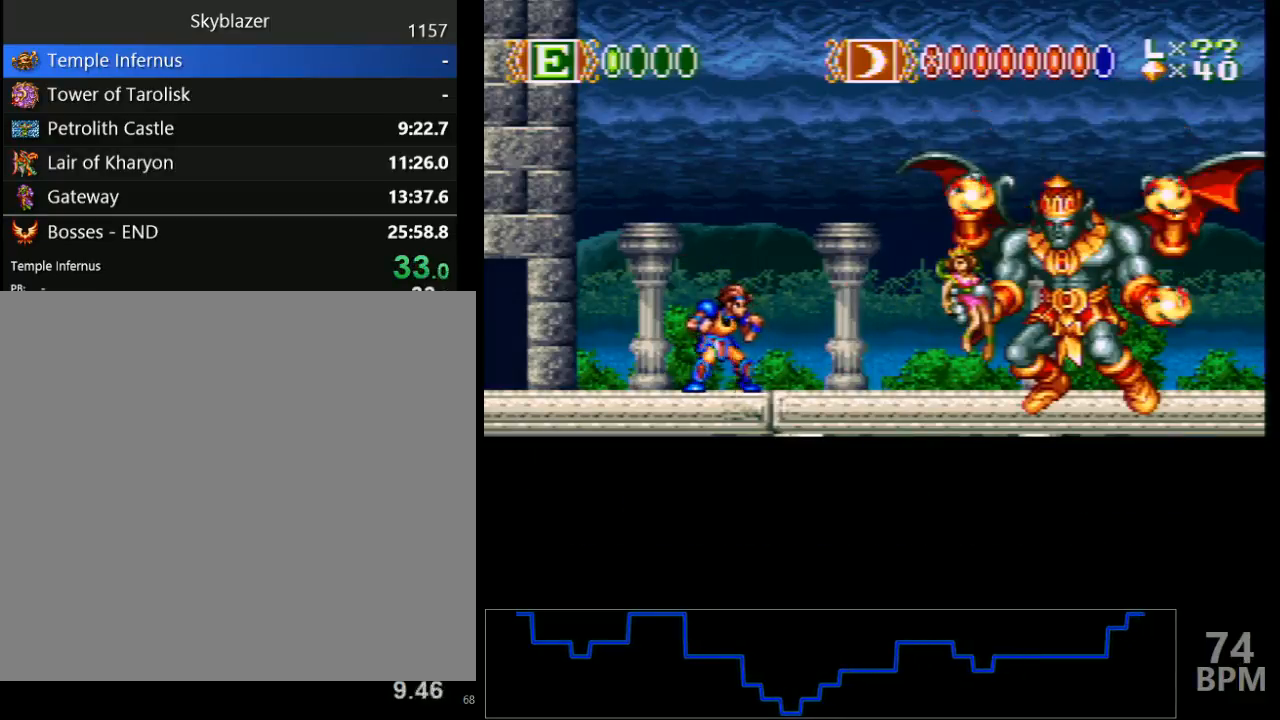
{"buttons": ["B", "Y"], "events": [[67, "B", "down"], [67, "Y", "up"], [133, "Y", "down"], [167, "B", "up"], [250, "B", "down"], [250, "Y", "up"], [317, "Y", "down"], [333, "B", "up"], [400, "B", "down"], [400, "Y", "up"], [483, "Y", "down"]]}
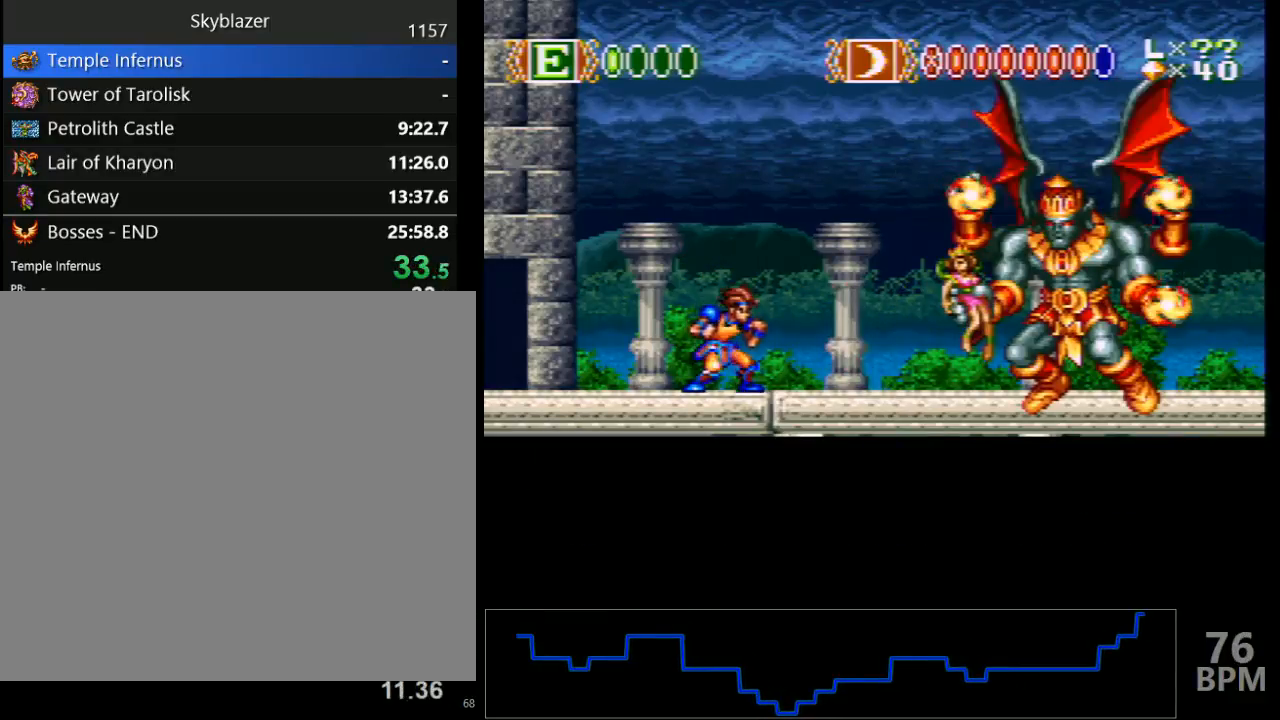
{"buttons": ["B"], "events": [[17, "B", "up"], [83, "B", "down"], [83, "Y", "up"], [167, "Y", "down"], [200, "B", "up"], [267, "B", "down"], [267, "Y", "up"], [367, "B", "up"], [367, "Y", "down"], [467, "B", "down"], [467, "Y", "up"]]}
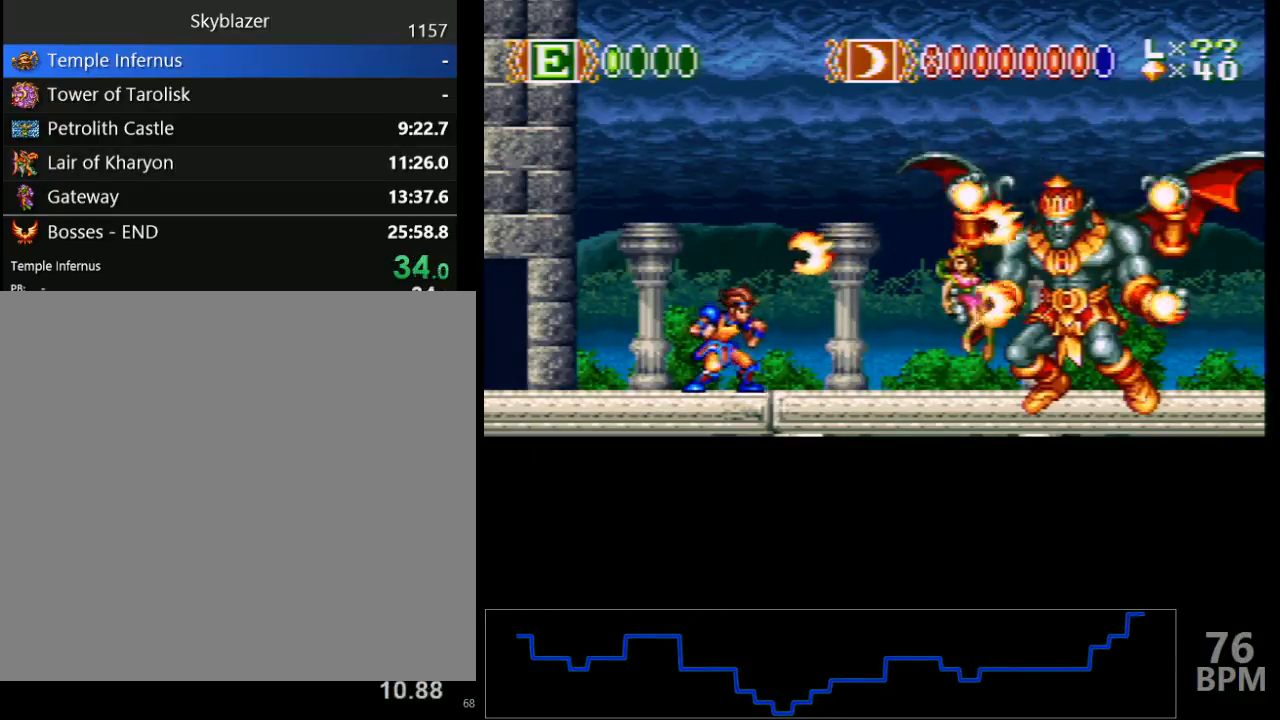
{"buttons": ["Y"], "events": [[50, "Y", "down"], [67, "B", "up"], [150, "B", "down"], [150, "Y", "up"], [250, "Y", "down"], [267, "B", "up"], [333, "B", "down"], [350, "Y", "up"], [433, "Y", "down"], [450, "B", "up"]]}
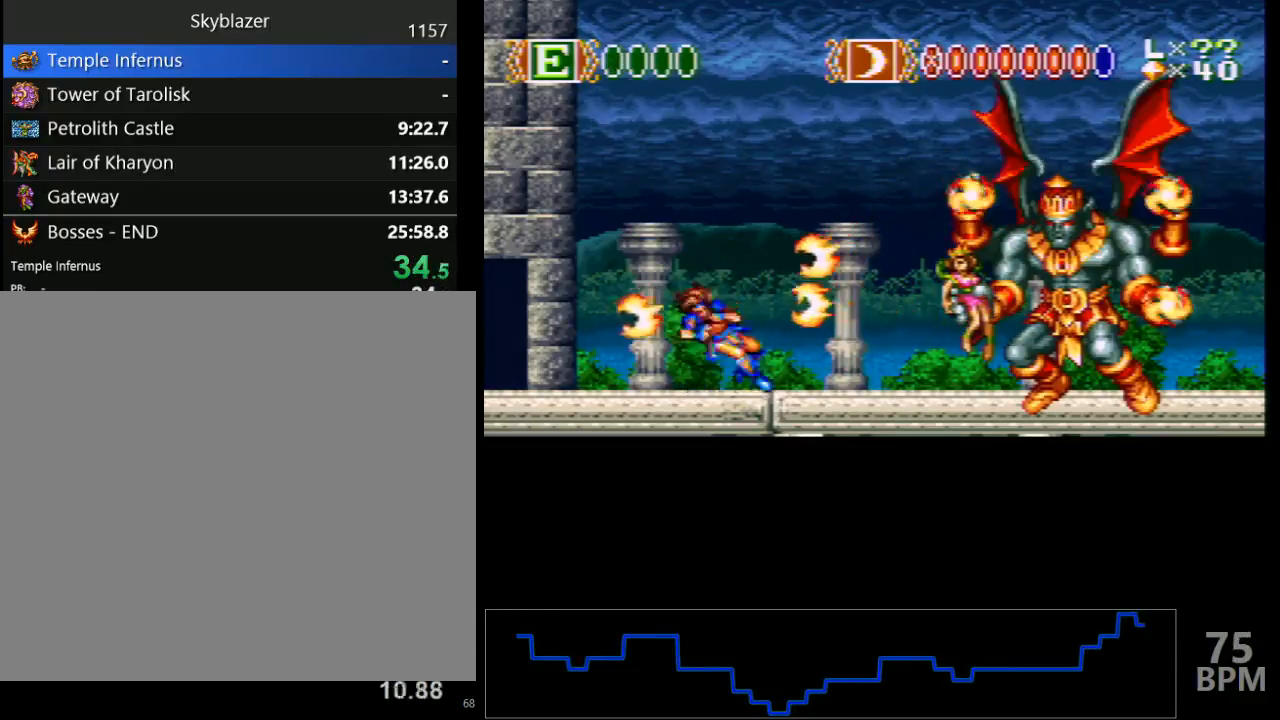
{"buttons": ["B"], "events": [[50, "B", "down"], [50, "Y", "up"], [133, "Y", "down"], [150, "B", "up"], [250, "B", "down"], [267, "Y", "up"], [350, "B", "up"], [350, "Y", "down"], [450, "B", "down"], [483, "Y", "up"]]}
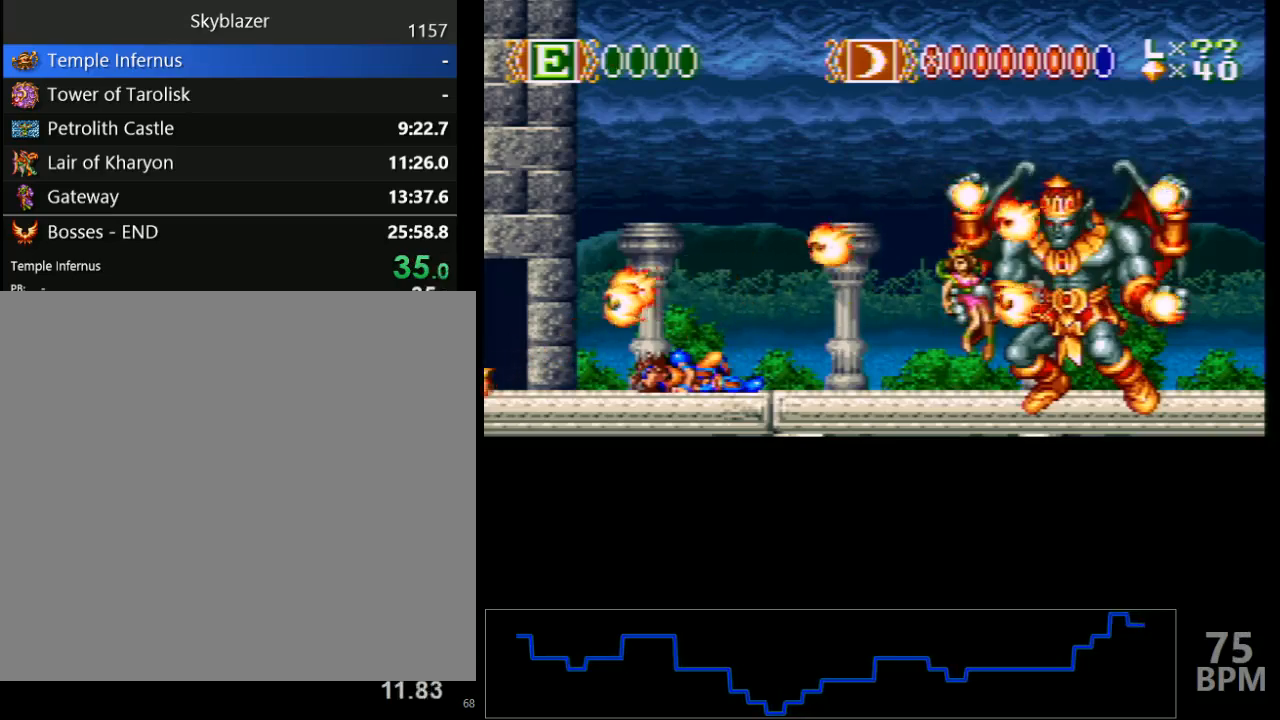
{"buttons": ["Y"], "events": [[33, "Y", "down"], [50, "B", "up"], [150, "B", "down"], [150, "Y", "up"], [267, "B", "up"], [267, "Y", "down"], [350, "B", "down"], [350, "Y", "up"], [433, "Y", "down"], [450, "B", "up"]]}
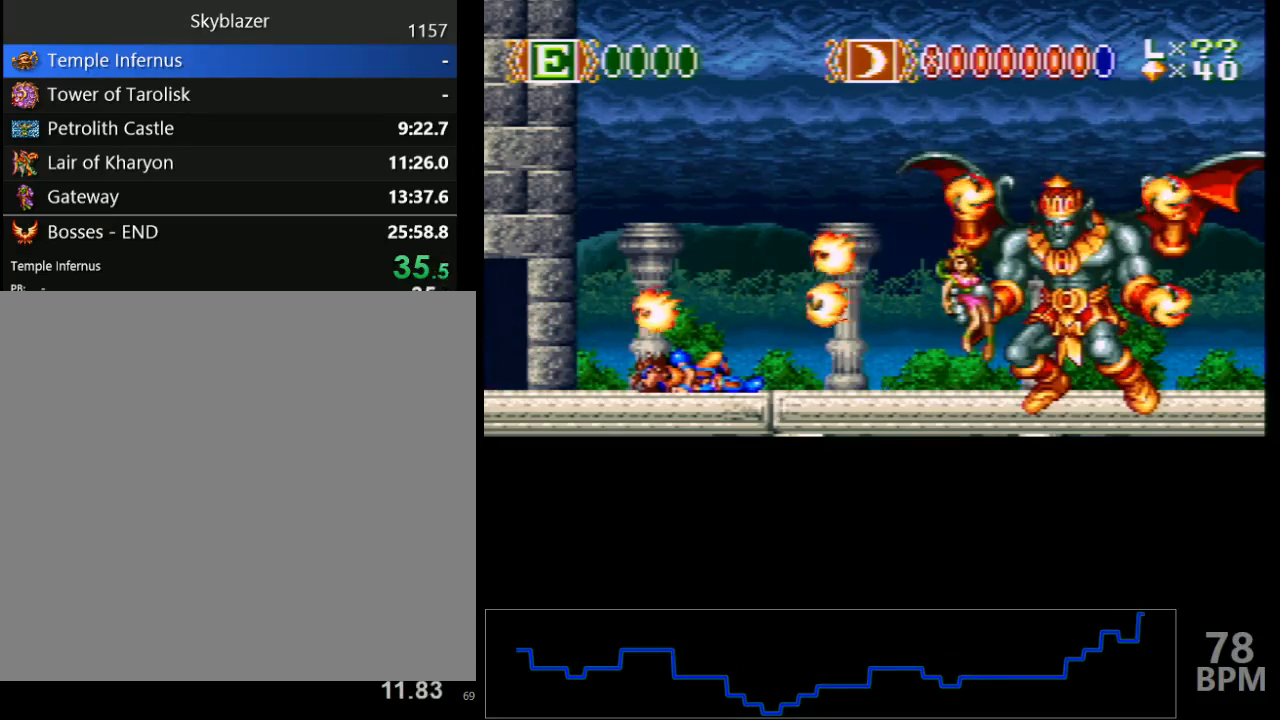
{"buttons": ["B"], "events": [[33, "B", "down"], [50, "Y", "up"], [133, "Y", "down"], [150, "B", "up"], [233, "B", "down"], [233, "Y", "up"], [333, "B", "up"], [333, "Y", "down"], [450, "B", "down"], [450, "Y", "up"]]}
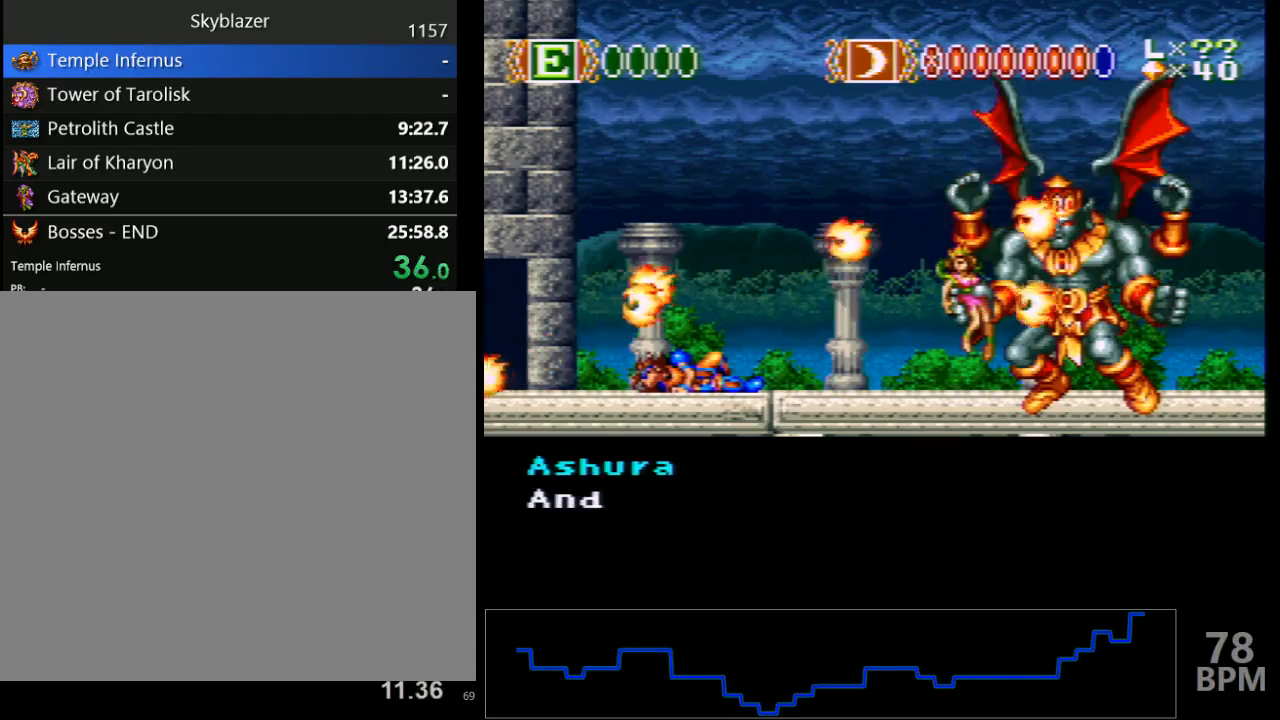
{"buttons": ["B"], "events": [[17, "Y", "down"], [33, "B", "up"], [133, "B", "down"], [133, "Y", "up"], [200, "Y", "down"], [217, "B", "up"], [300, "B", "down"], [317, "Y", "up"], [383, "Y", "down"], [417, "B", "up"], [500, "B", "down"], [500, "Y", "up"]]}
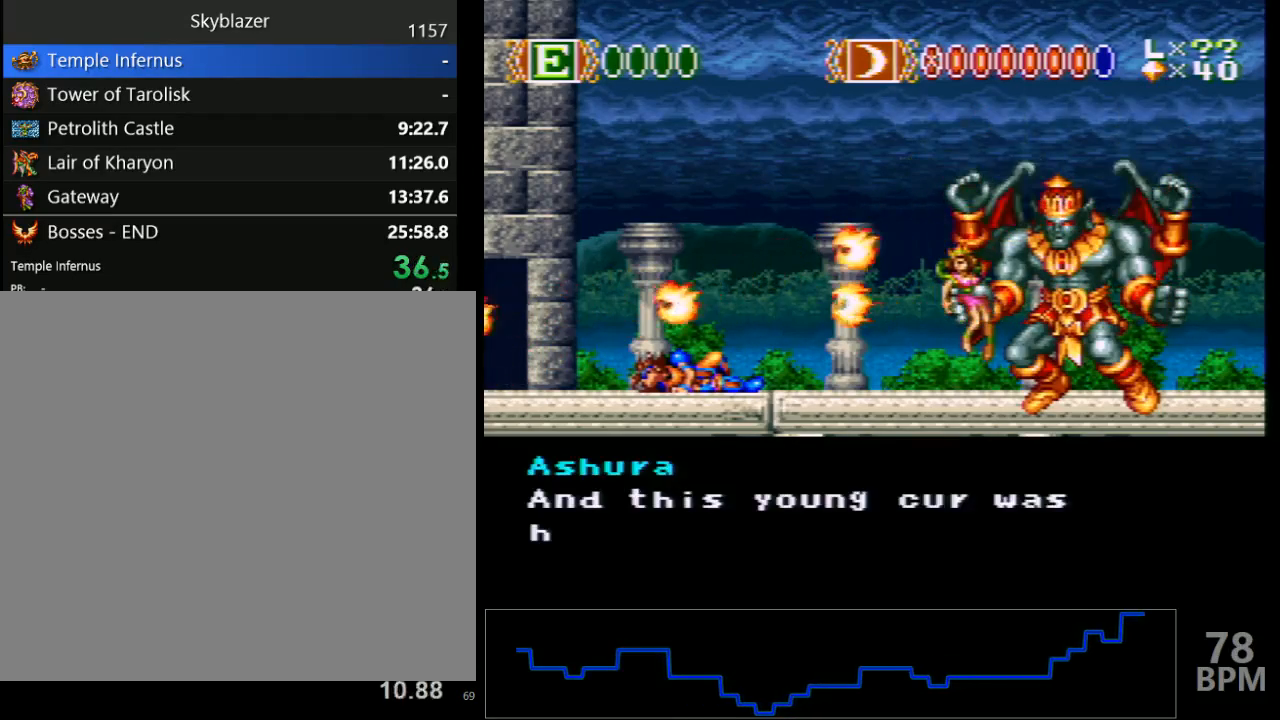
{"buttons": ["Y"], "events": [[67, "Y", "down"], [100, "B", "up"], [183, "B", "down"], [200, "Y", "up"], [267, "Y", "down"], [283, "B", "up"], [383, "B", "down"], [400, "Y", "up"], [467, "Y", "down"], [483, "B", "up"]]}
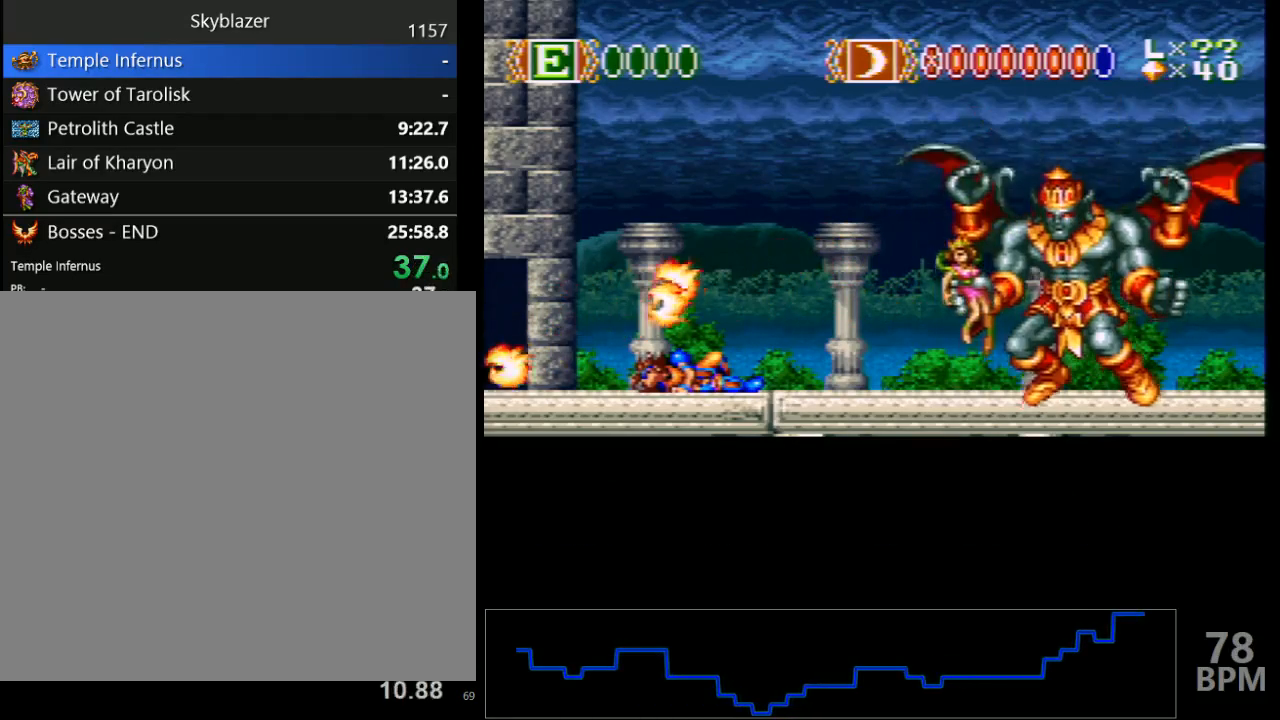
{"buttons": ["B"], "events": [[83, "B", "down"], [100, "Y", "up"], [183, "Y", "down"], [217, "B", "up"], [283, "B", "down"], [300, "Y", "up"], [383, "Y", "down"], [400, "B", "up"], [483, "B", "down"], [500, "Y", "up"]]}
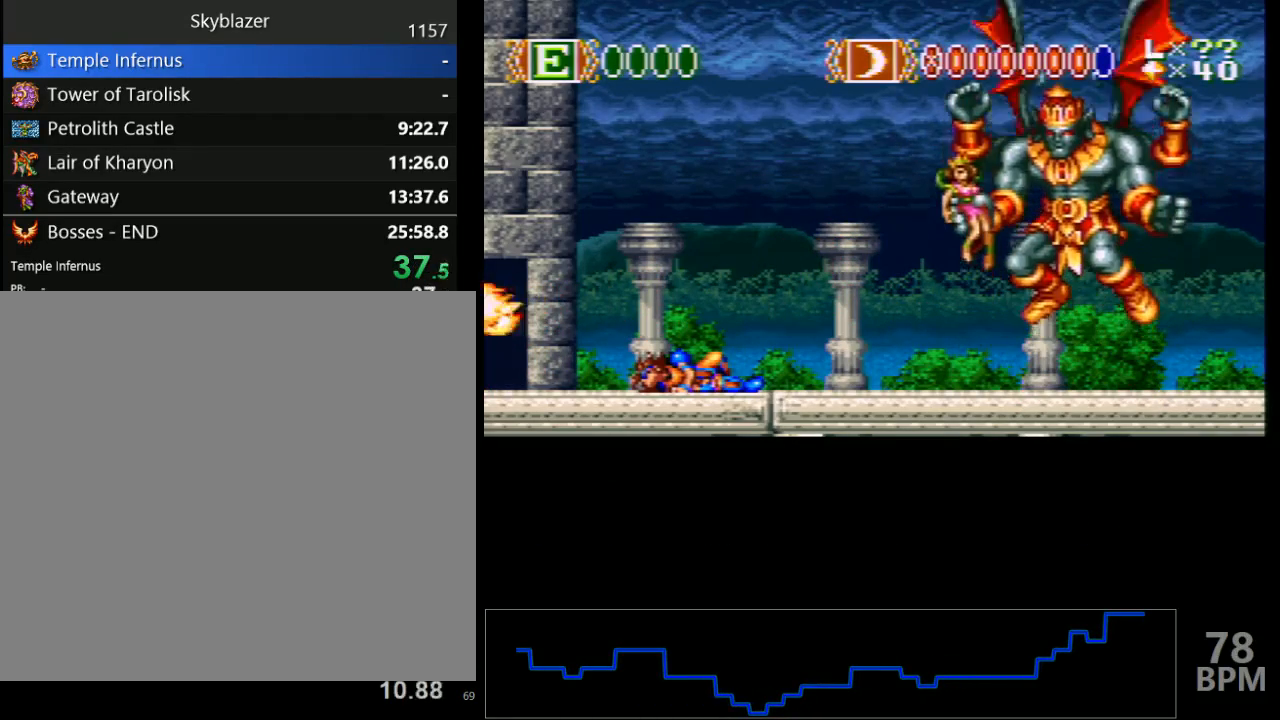
{"buttons": ["B", "Y"], "events": [[83, "Y", "down"], [117, "B", "up"], [200, "B", "down"], [200, "Y", "up"], [300, "Y", "down"], [333, "B", "up"], [367, "B", "down"], [400, "Y", "up"], [483, "Y", "down"]]}
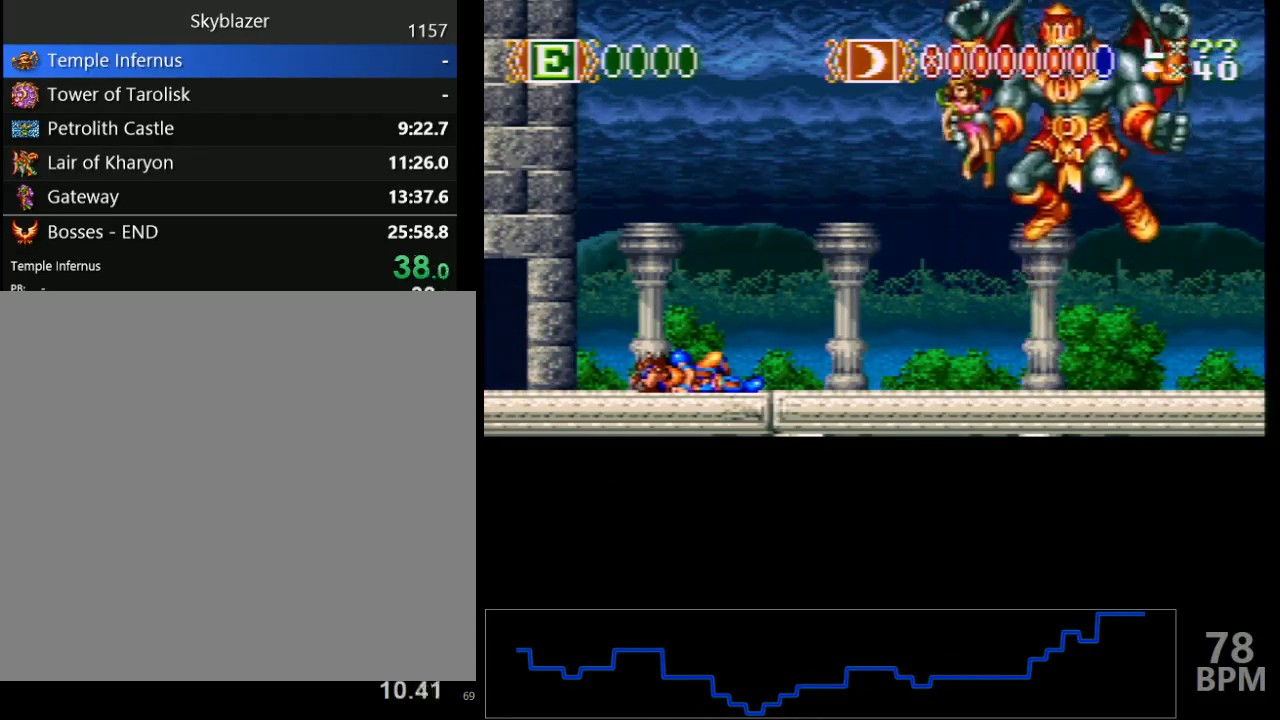
{"buttons": ["Y"], "events": [[33, "B", "up"], [117, "B", "down"], [133, "Y", "up"], [200, "Y", "down"], [250, "B", "up"], [317, "B", "down"], [317, "Y", "up"], [400, "Y", "down"], [467, "B", "up"]]}
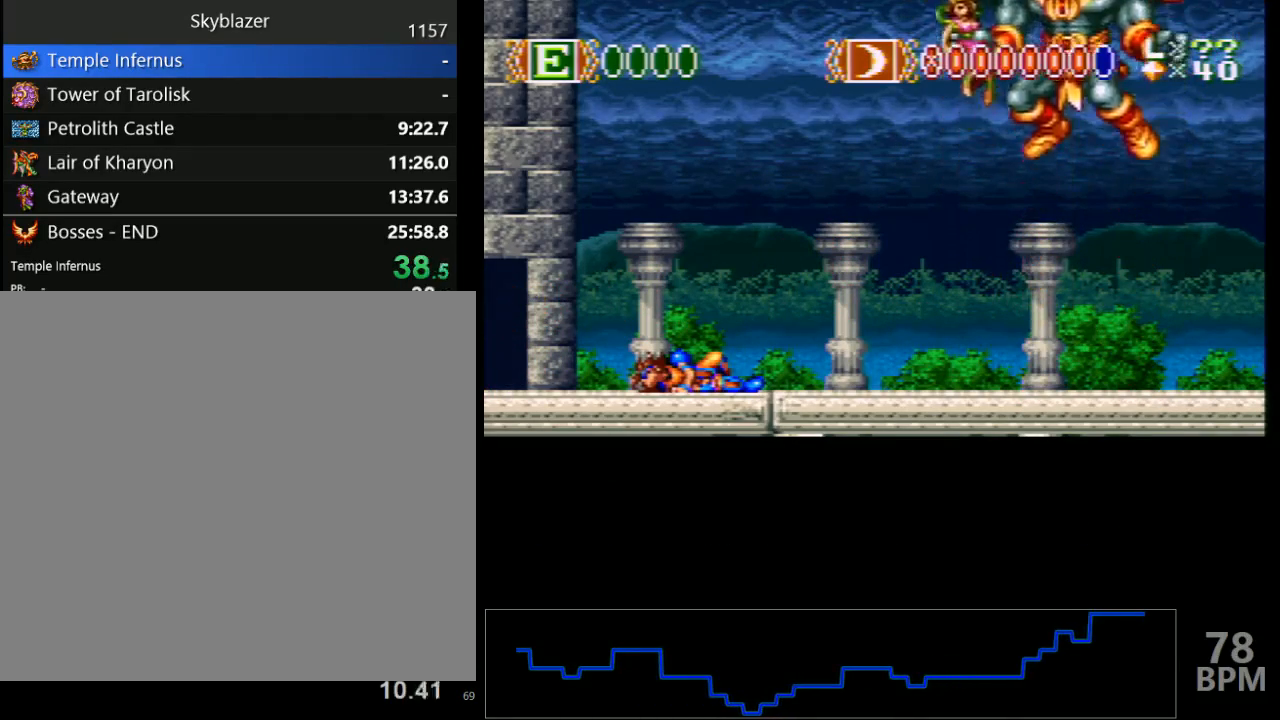
{"buttons": ["B"], "events": [[33, "B", "down"], [50, "Y", "up"], [117, "Y", "down"], [133, "B", "up"], [250, "B", "down"], [250, "Y", "up"], [317, "Y", "down"], [350, "B", "up"], [433, "B", "down"], [433, "Y", "up"]]}
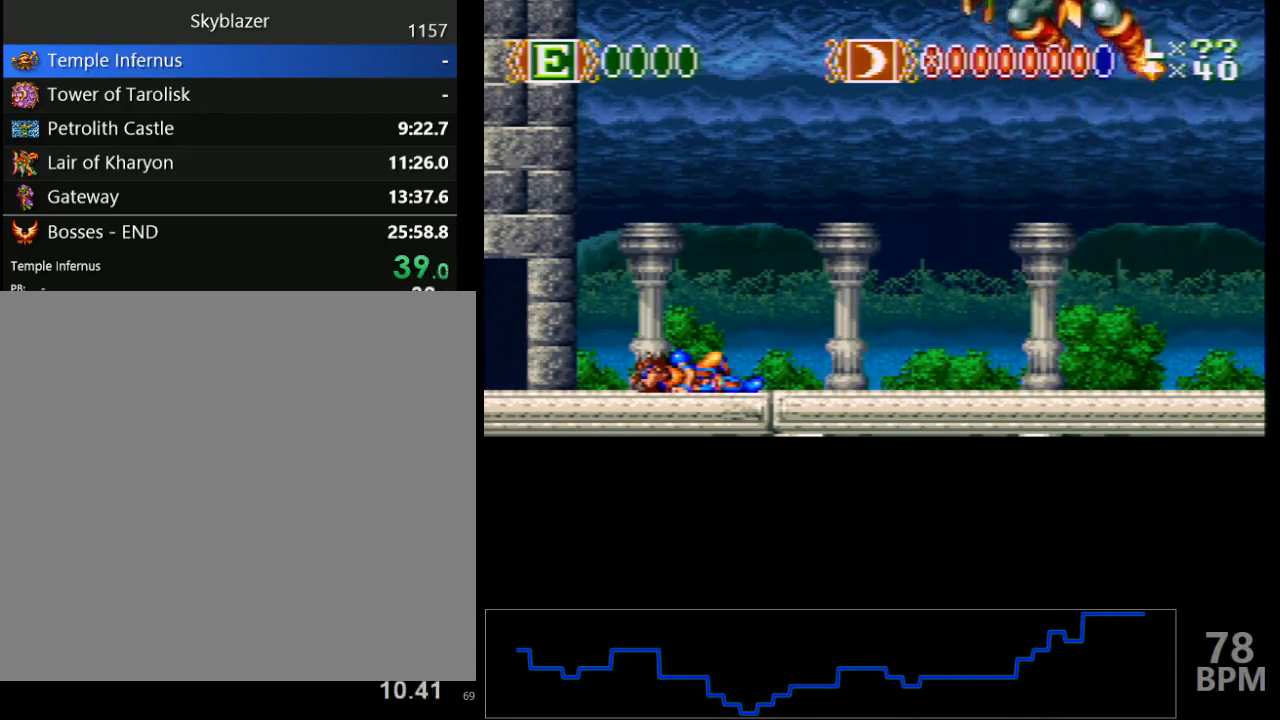
{"buttons": ["Y"], "events": [[50, "Y", "down"], [67, "B", "up"], [133, "B", "down"], [150, "Y", "up"], [250, "Y", "down"], [283, "B", "up"], [350, "B", "down"], [350, "Y", "up"], [450, "Y", "down"], [483, "B", "up"]]}
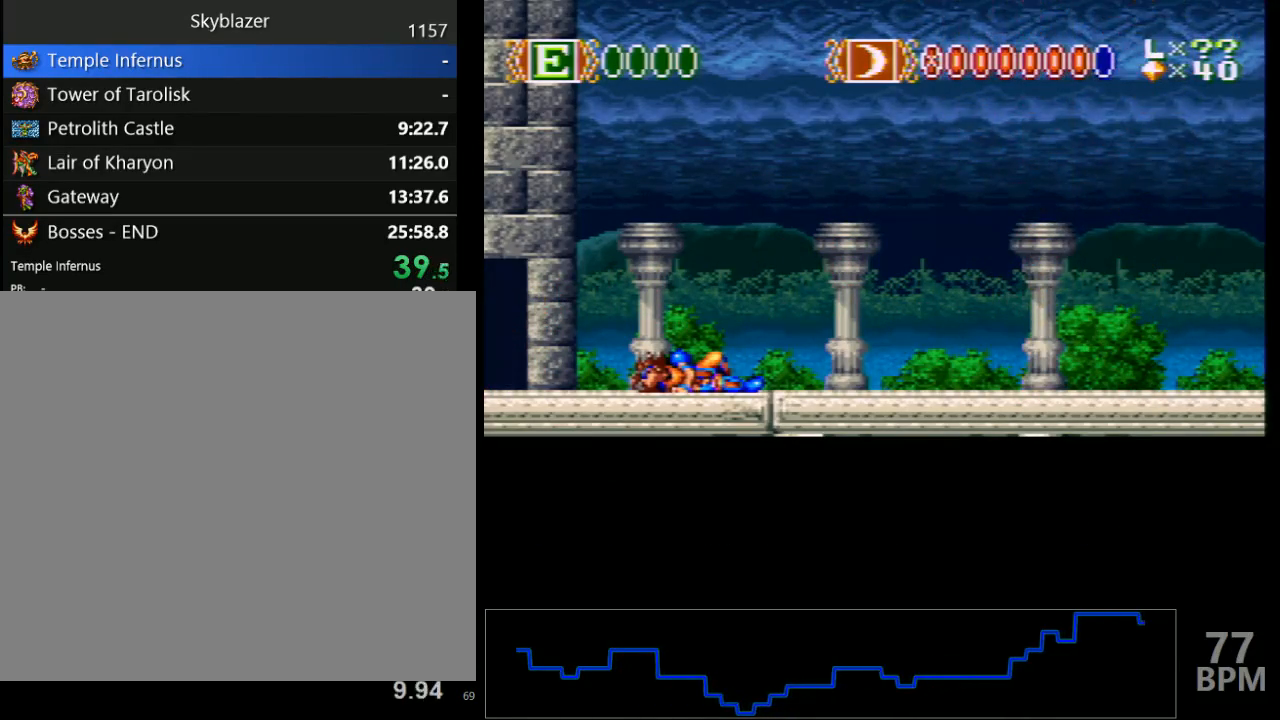
{"buttons": ["B"], "events": [[67, "B", "down"], [67, "Y", "up"], [133, "Y", "down"], [183, "B", "up"], [250, "B", "down"], [267, "Y", "up"], [350, "Y", "down"], [367, "B", "up"], [450, "B", "down"], [467, "Y", "up"]]}
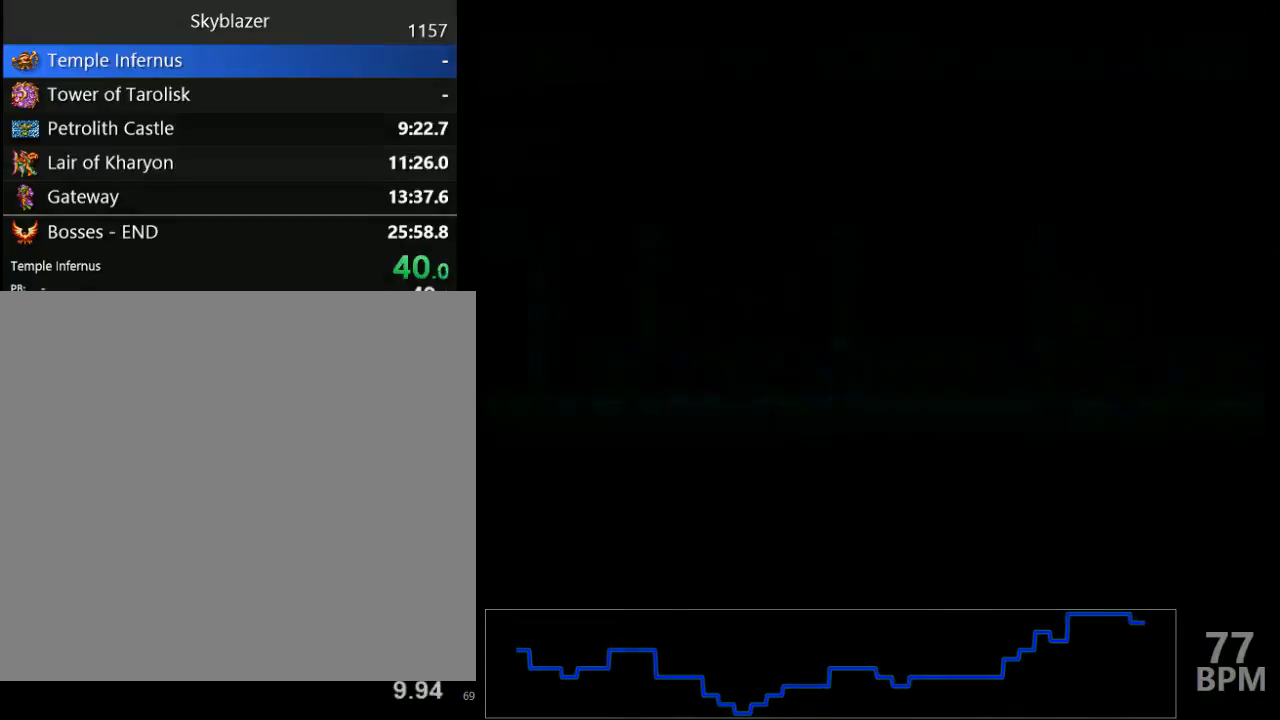
{"buttons": ["B", "Y"], "events": [[67, "Y", "down"], [100, "B", "up"], [167, "B", "down"]]}
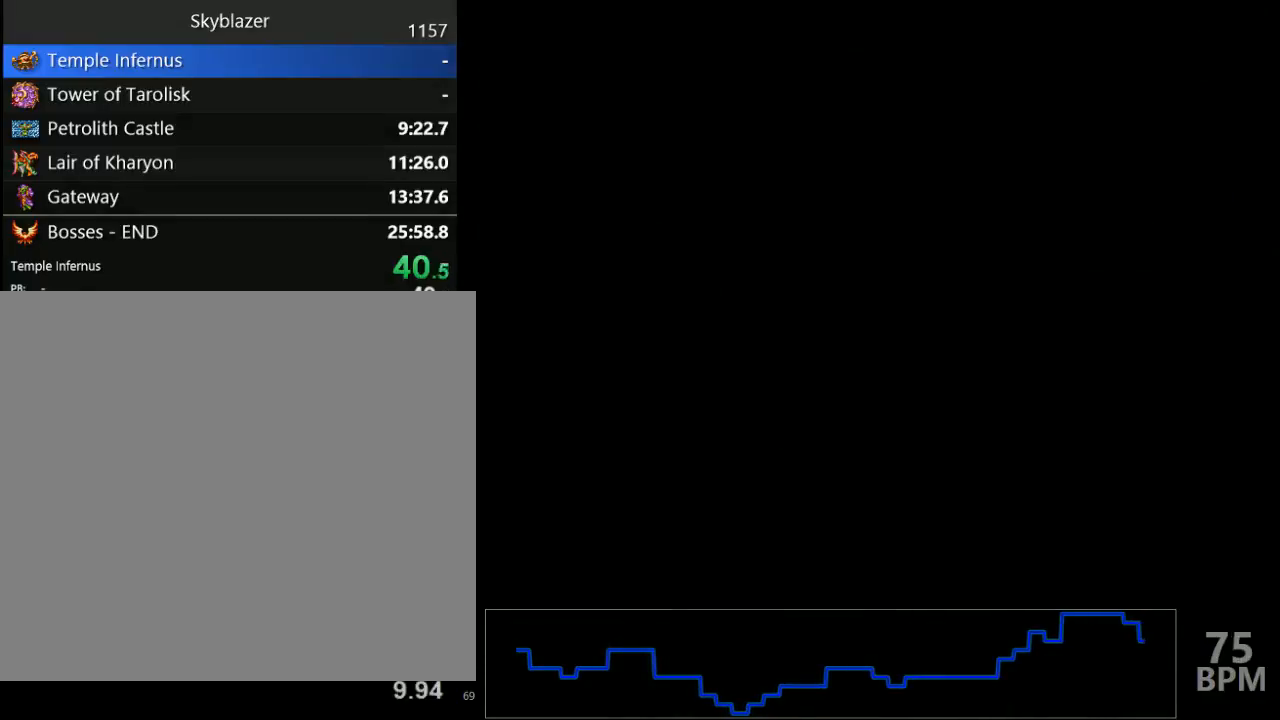
{"buttons": ["B", "Y"], "events": []}
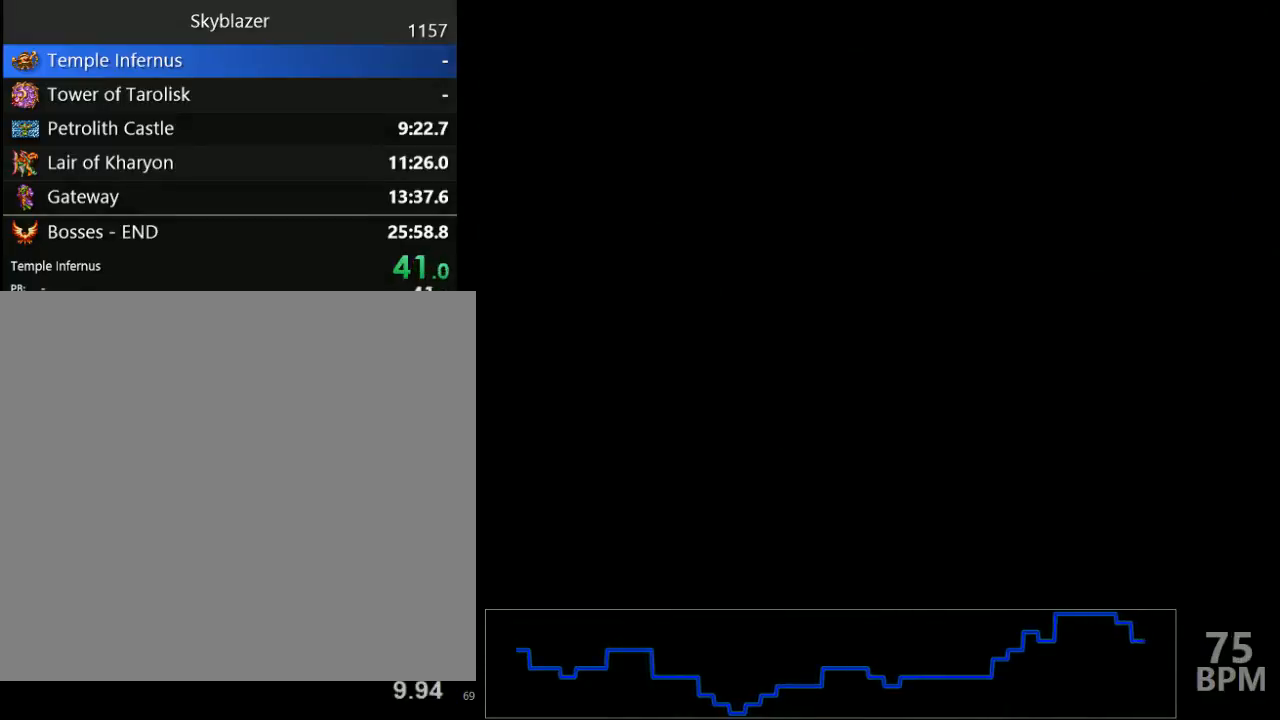
{"buttons": ["B"], "events": [[333, "B", "up"], [417, "B", "down"], [433, "Y", "up"]]}
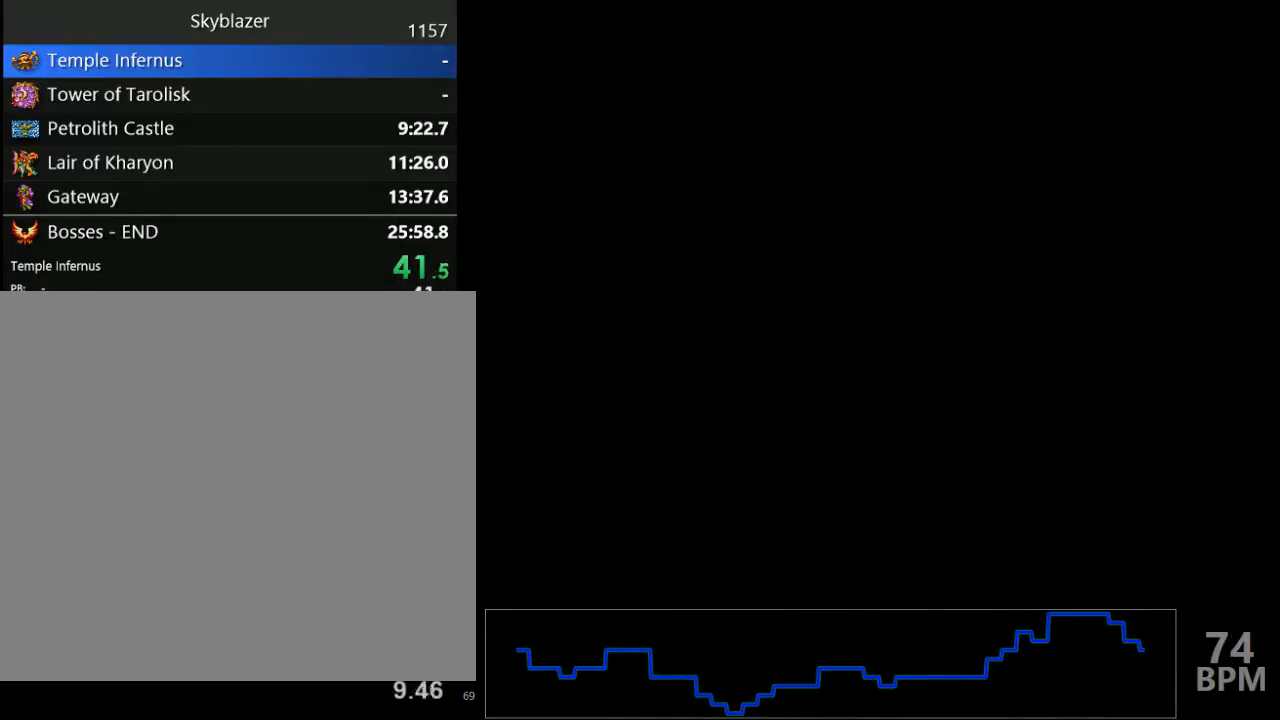
{"buttons": ["B", "Y"], "events": [[17, "Y", "down"], [33, "B", "up"], [133, "B", "down"], [133, "Y", "up"], [217, "Y", "down"], [233, "B", "up"], [317, "B", "down"], [333, "Y", "up"], [400, "Y", "down"], [433, "B", "up"], [500, "B", "down"]]}
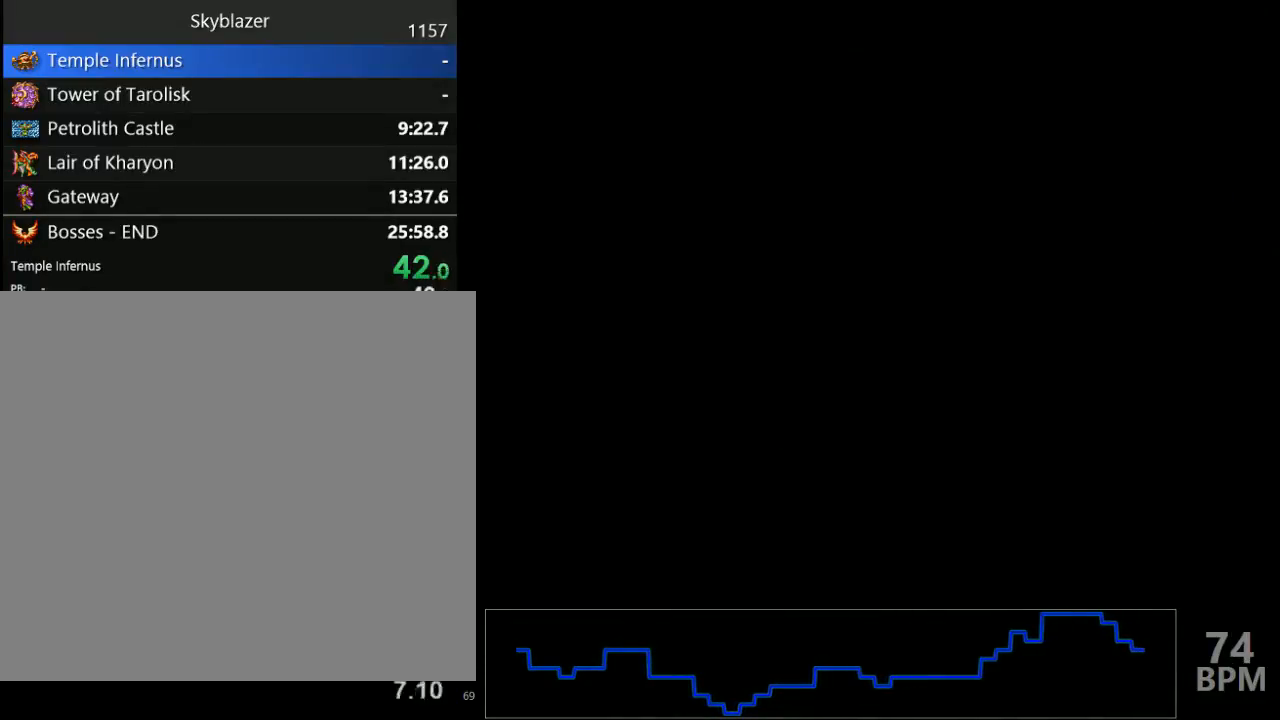
{"buttons": ["Y"], "events": [[17, "Y", "up"], [100, "Y", "down"], [117, "B", "up"], [183, "B", "down"], [200, "Y", "up"], [267, "Y", "down"], [283, "B", "up"], [367, "B", "down"], [367, "Y", "up"], [433, "Y", "down"], [467, "B", "up"]]}
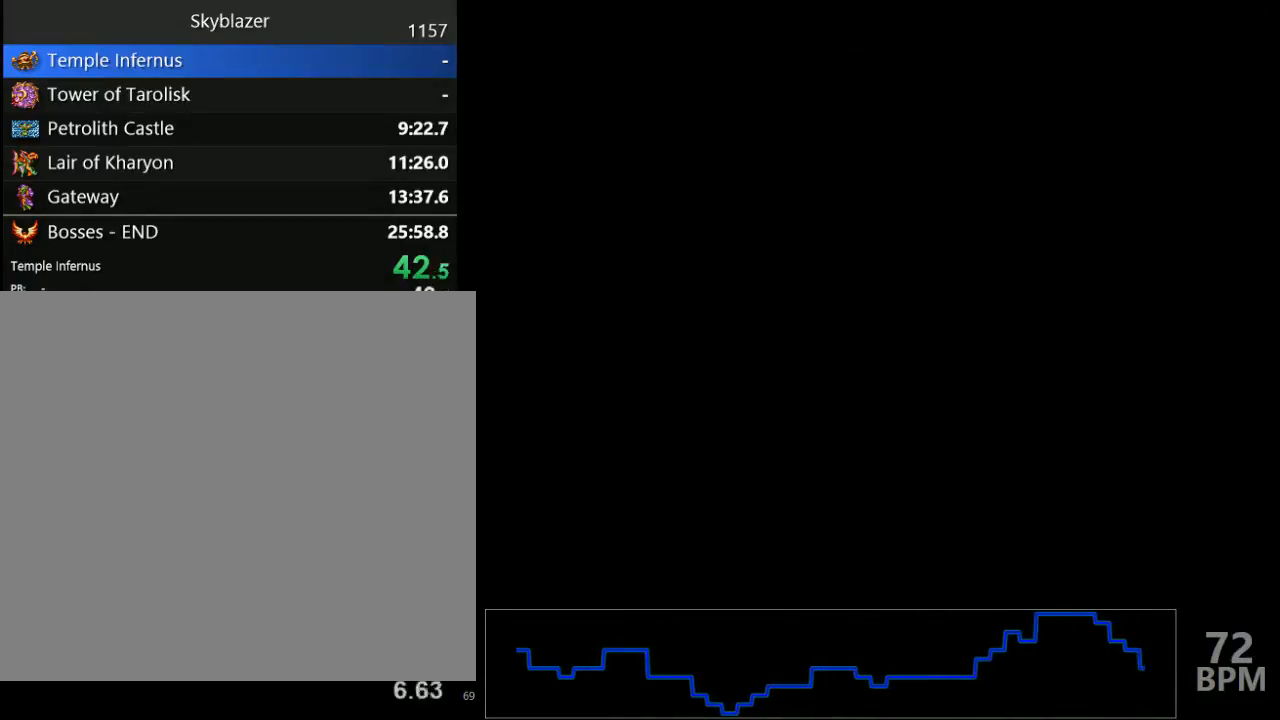
{"buttons": ["Y"], "events": [[33, "B", "down"], [50, "Y", "up"], [100, "Y", "down"], [133, "B", "up"], [217, "B", "down"], [233, "Y", "up"], [283, "Y", "down"], [317, "B", "up"], [400, "B", "down"], [417, "Y", "up"], [483, "Y", "down"], [500, "B", "up"]]}
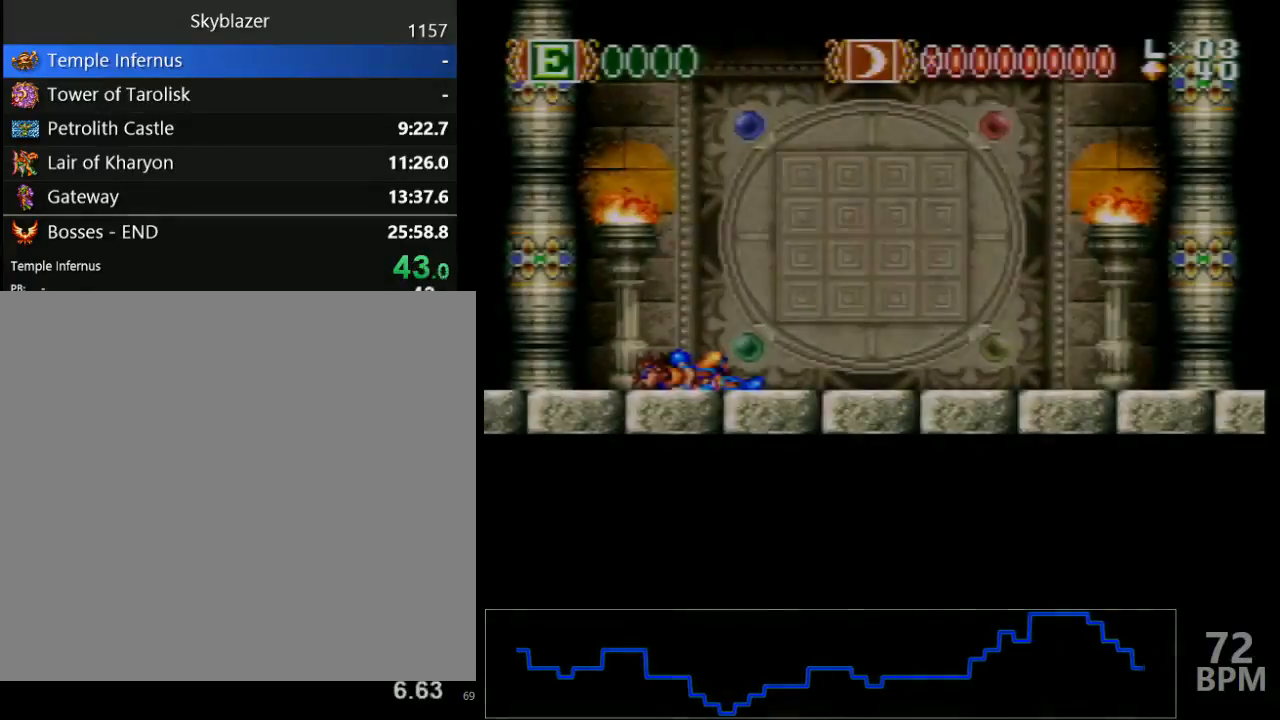
{"buttons": ["B"], "events": [[83, "B", "down"], [83, "Y", "up"], [167, "Y", "down"], [183, "B", "up"], [267, "B", "down"], [283, "Y", "up"], [350, "Y", "down"], [400, "B", "up"], [467, "B", "down"], [467, "Y", "up"]]}
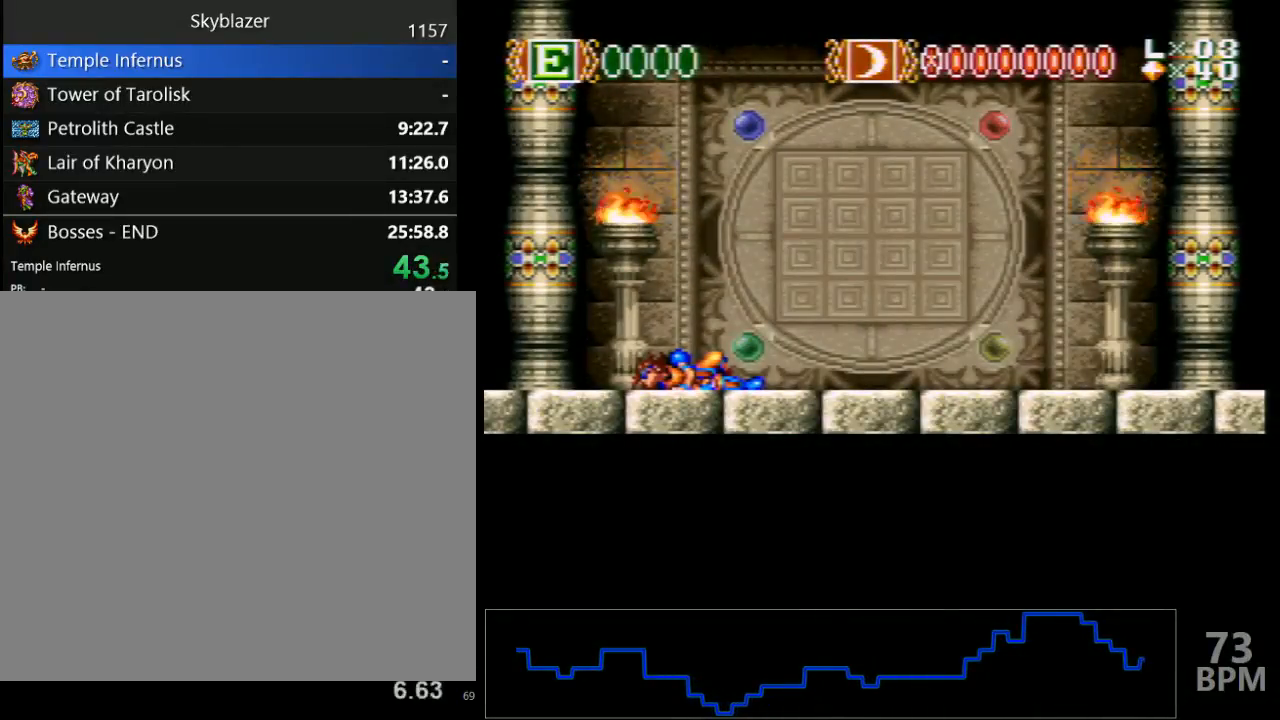
{"buttons": ["Y"], "events": [[50, "Y", "down"], [67, "B", "up"], [167, "B", "down"], [167, "Y", "up"], [233, "Y", "down"], [250, "B", "up"], [333, "B", "down"], [350, "Y", "up"], [433, "Y", "down"], [450, "B", "up"]]}
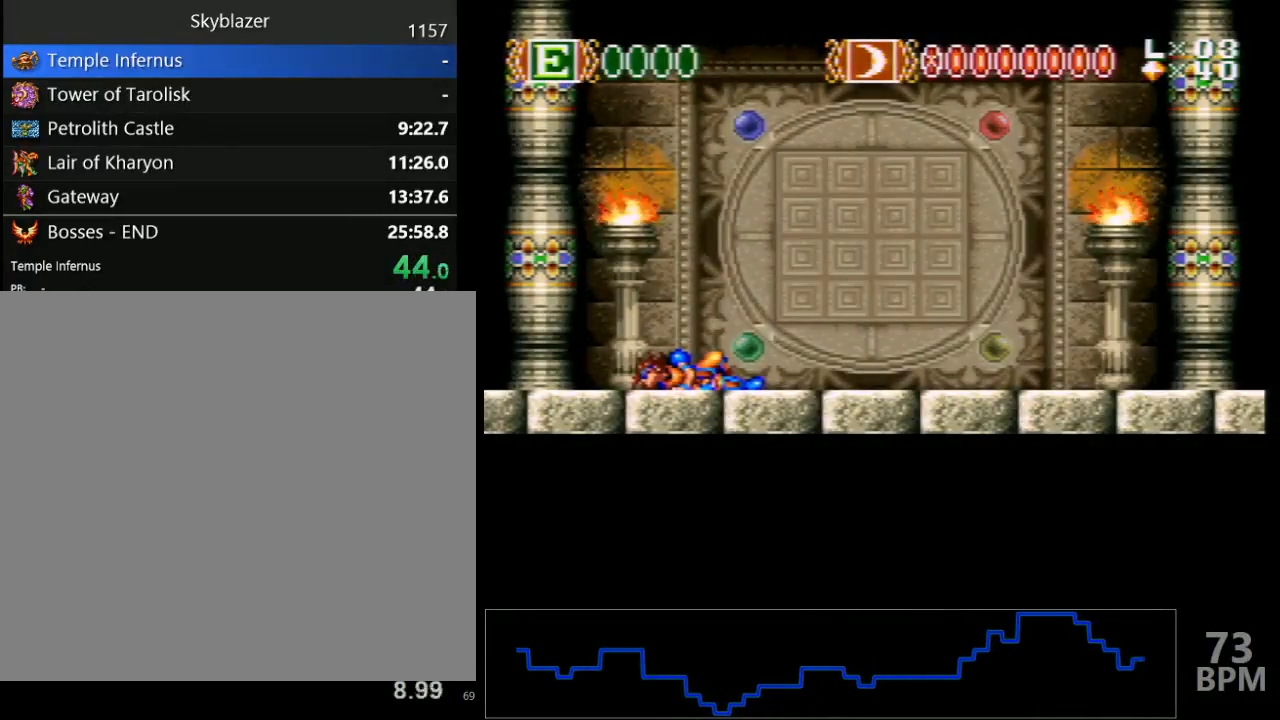
{"buttons": ["B"], "events": [[33, "B", "down"], [50, "Y", "up"], [133, "B", "up"], [133, "Y", "down"], [267, "B", "down"], [267, "Y", "up"], [333, "Y", "down"], [350, "B", "up"], [450, "B", "down"], [450, "Y", "up"]]}
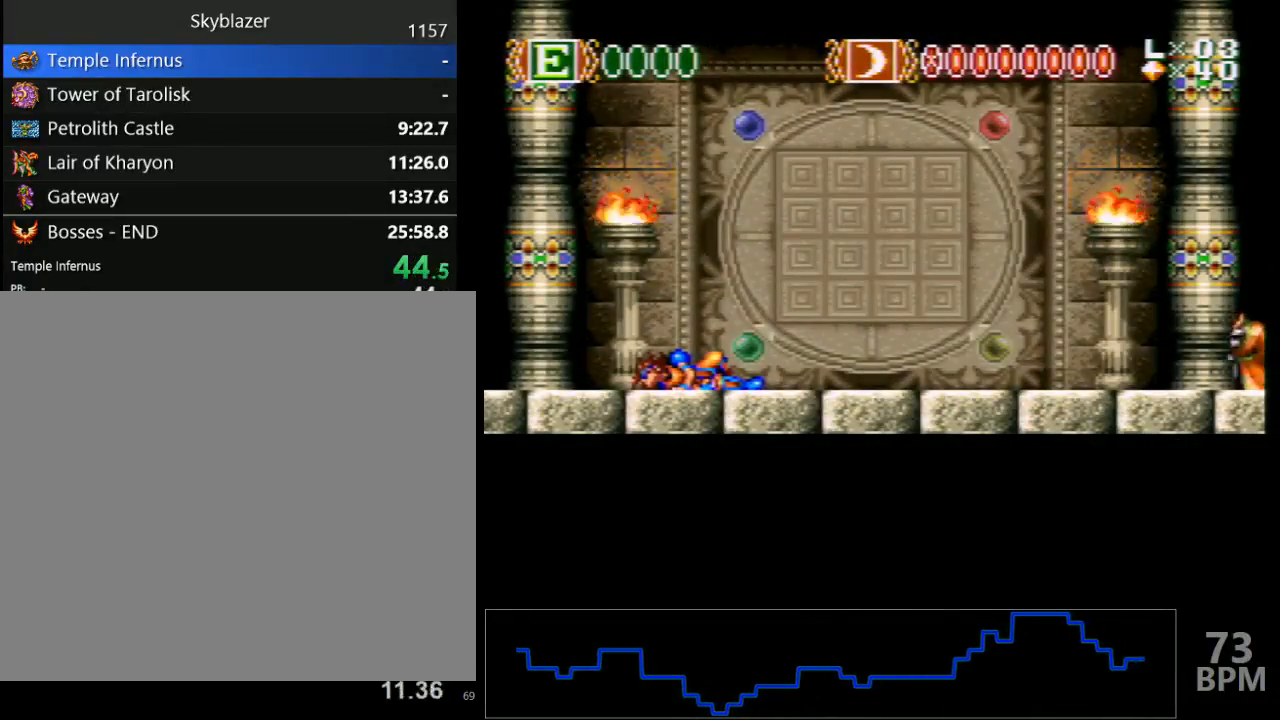
{"buttons": ["Y"], "events": [[33, "Y", "down"], [50, "B", "up"], [133, "B", "down"], [150, "Y", "up"], [233, "Y", "down"], [250, "B", "up"], [350, "B", "down"], [367, "Y", "up"], [433, "Y", "down"], [467, "B", "up"]]}
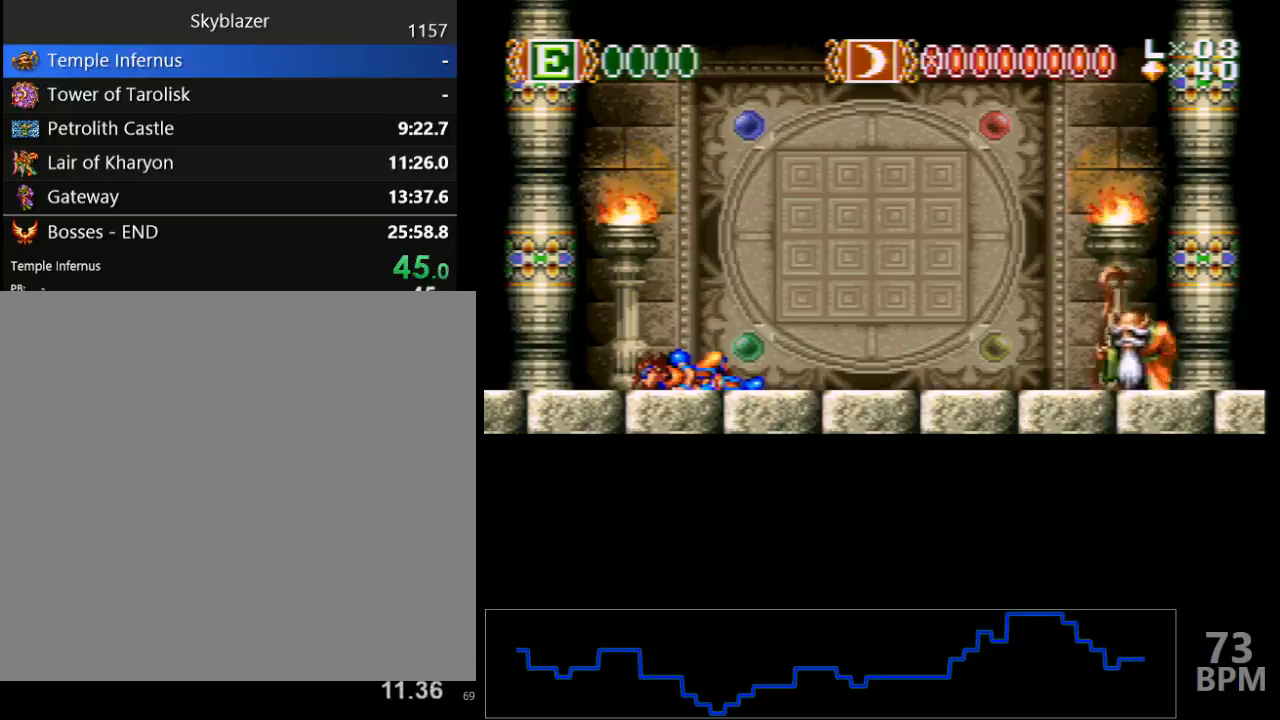
{"buttons": ["B"], "events": [[50, "B", "down"], [67, "Y", "up"], [133, "Y", "down"], [167, "B", "up"], [267, "B", "down"], [283, "Y", "up"], [333, "Y", "down"], [350, "B", "up"], [450, "B", "down"], [467, "Y", "up"]]}
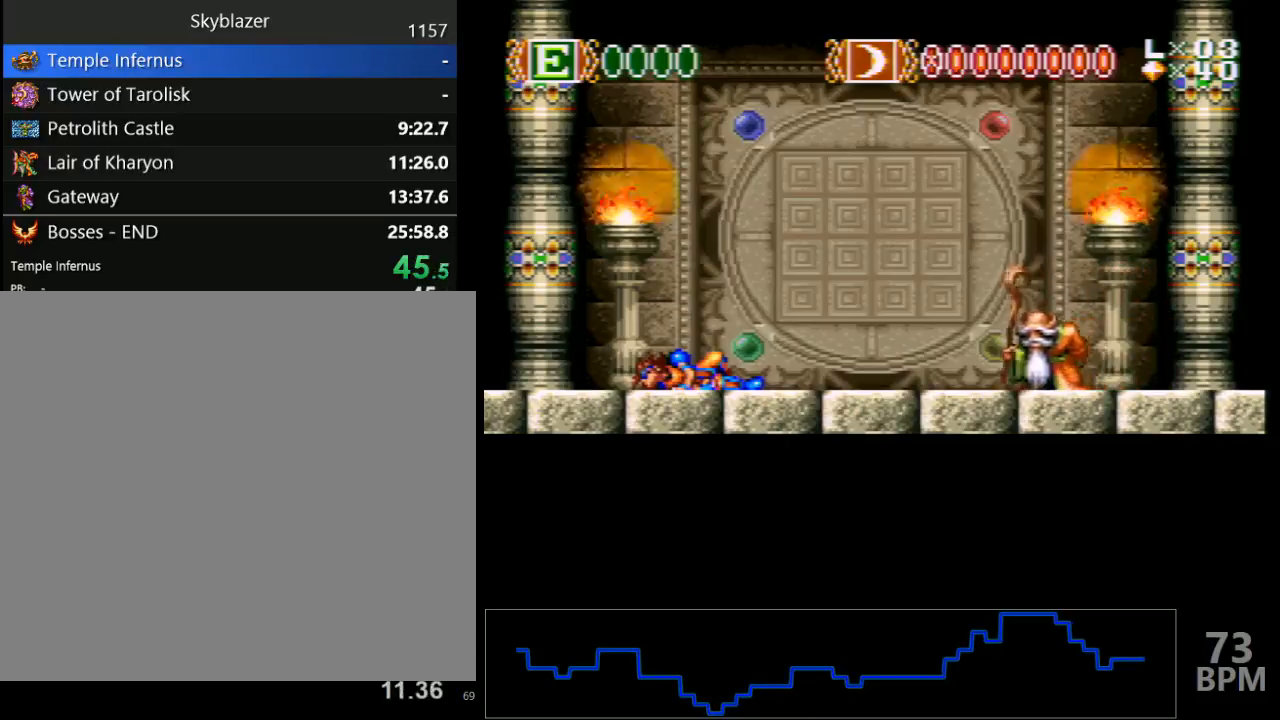
{"buttons": ["Y"], "events": [[33, "Y", "down"], [67, "B", "up"], [167, "B", "down"], [167, "Y", "up"], [233, "Y", "down"], [250, "B", "up"], [350, "B", "down"], [350, "Y", "up"], [450, "B", "up"], [450, "Y", "down"]]}
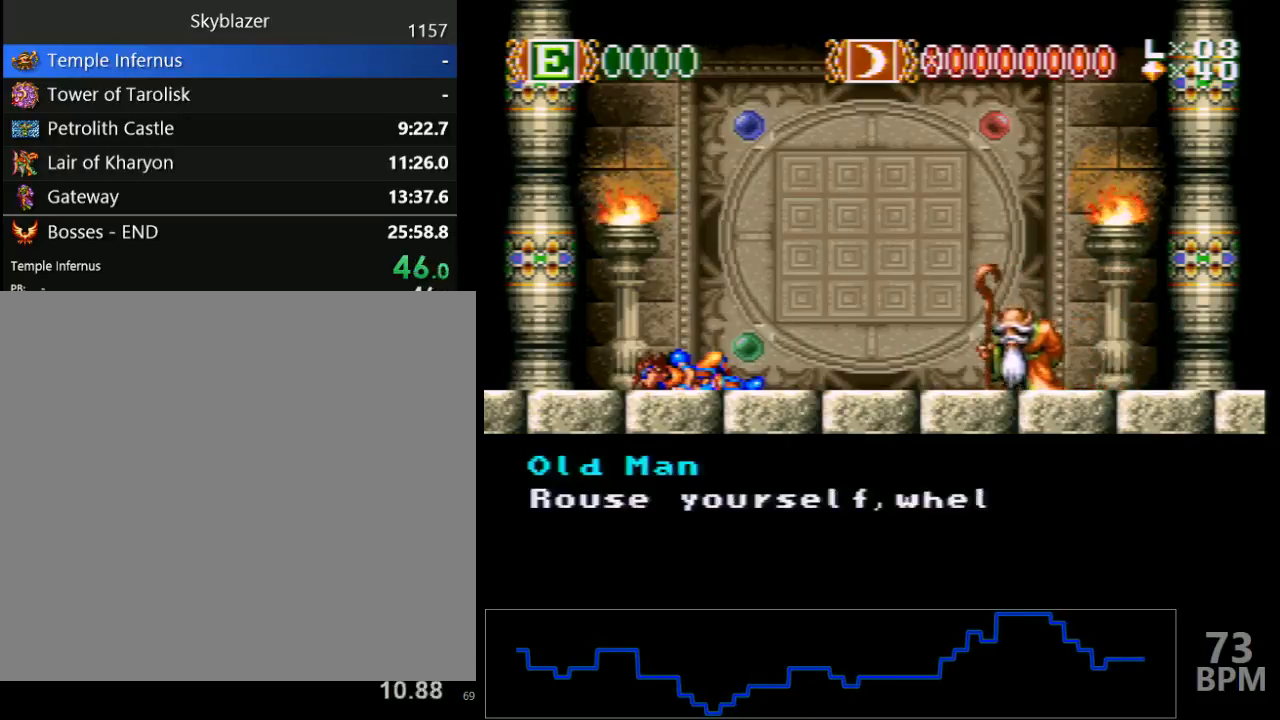
{"buttons": ["Y"], "events": [[50, "B", "down"], [50, "Y", "up"], [133, "B", "up"], [133, "Y", "down"], [233, "B", "down"], [250, "Y", "up"], [300, "B", "up"], [300, "Y", "down"], [400, "B", "down"], [417, "Y", "up"], [467, "Y", "down"], [500, "B", "up"]]}
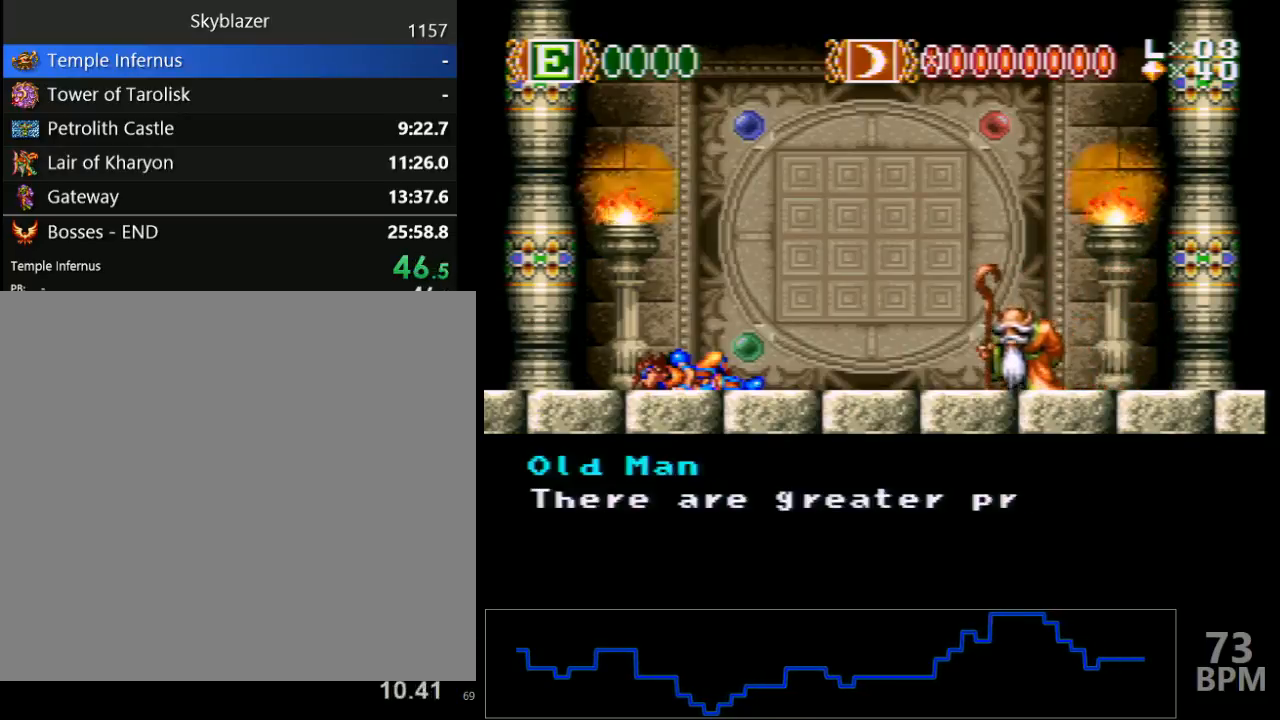
{"buttons": ["B"], "events": [[83, "B", "down"], [83, "Y", "up"], [167, "Y", "down"], [200, "B", "up"], [283, "B", "down"], [283, "Y", "up"], [367, "Y", "down"], [383, "B", "up"], [467, "B", "down"], [483, "Y", "up"]]}